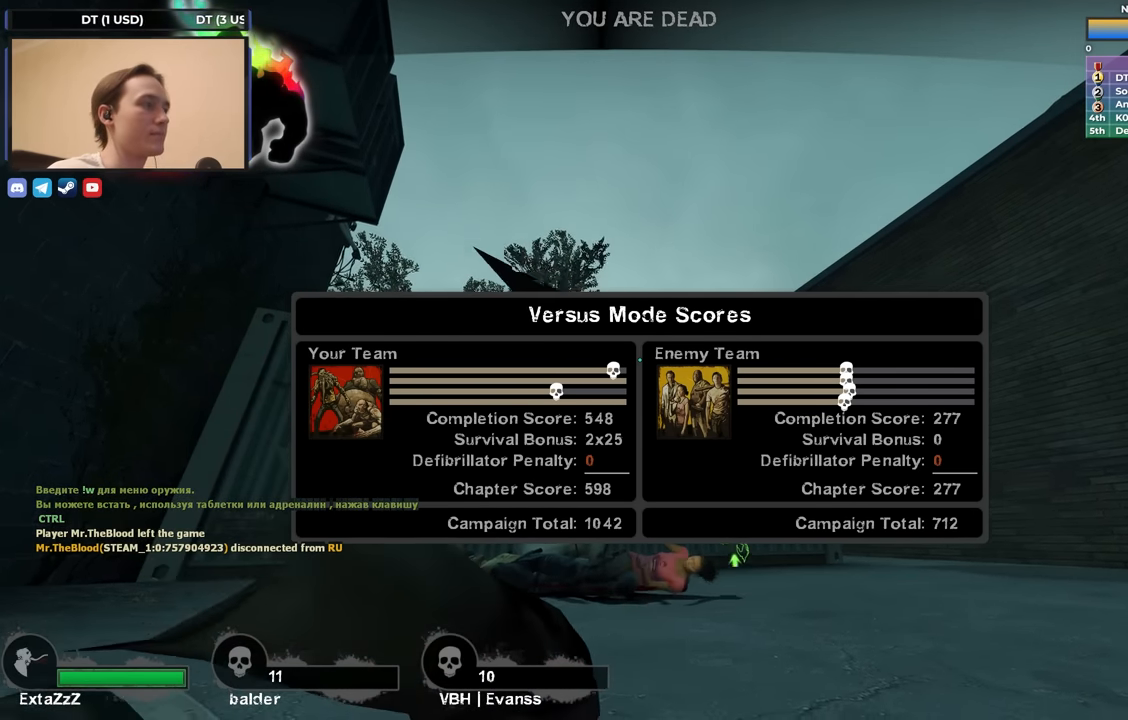
Gameplay with keyboard; each line is a JSON object with the keys held at the frame after it. "events" lists presses ("down") and releases ("up") of "1", "2", "3", "4", "a", "alt", "ctrl", "d", "e", "f", "q", "r", "s", "shift", "space", "tab" and "w" between this image and that frame as [ms after this image, input, new state], when the widget could be followed in between. No other keys are recorded. Mouse input is not recorded.
{"keys": ["s"]}
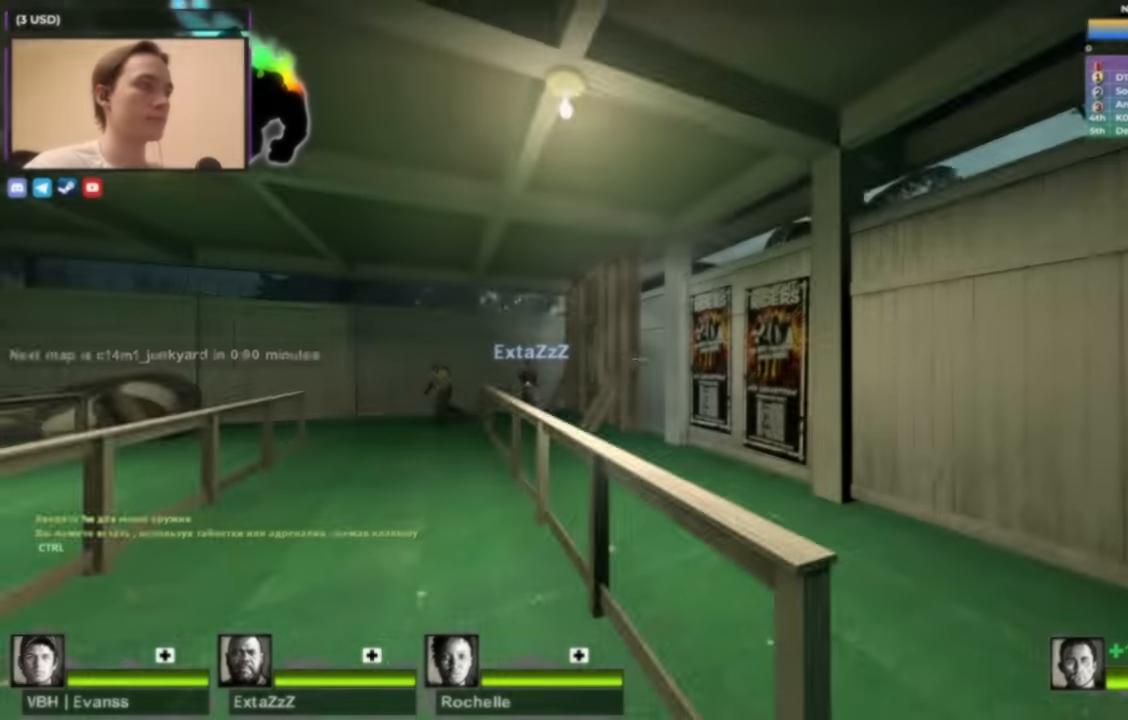
{"keys": ["w"], "events": [[34, "a", "down"], [34, "s", "up"], [184, "w", "down"], [234, "a", "up"]]}
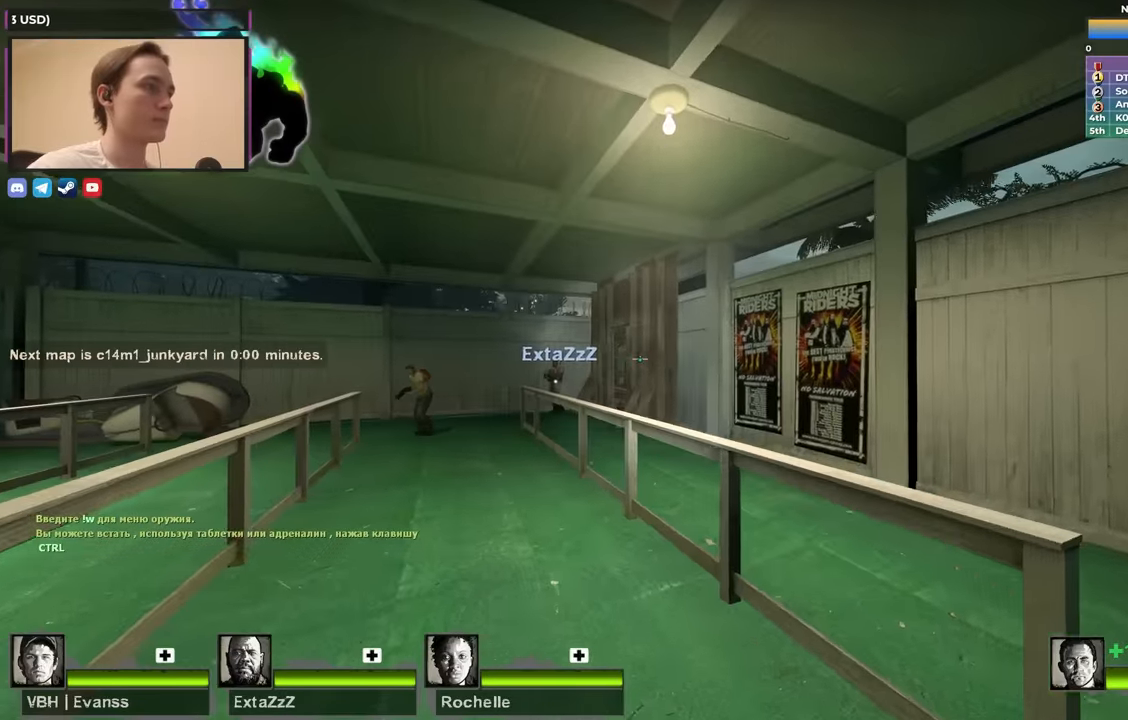
{"keys": ["1"], "events": [[250, "w", "up"], [300, "space", "down"], [384, "2", "down"], [384, "d", "down"], [384, "space", "up"], [434, "1", "down"], [434, "d", "up"], [484, "2", "up"]]}
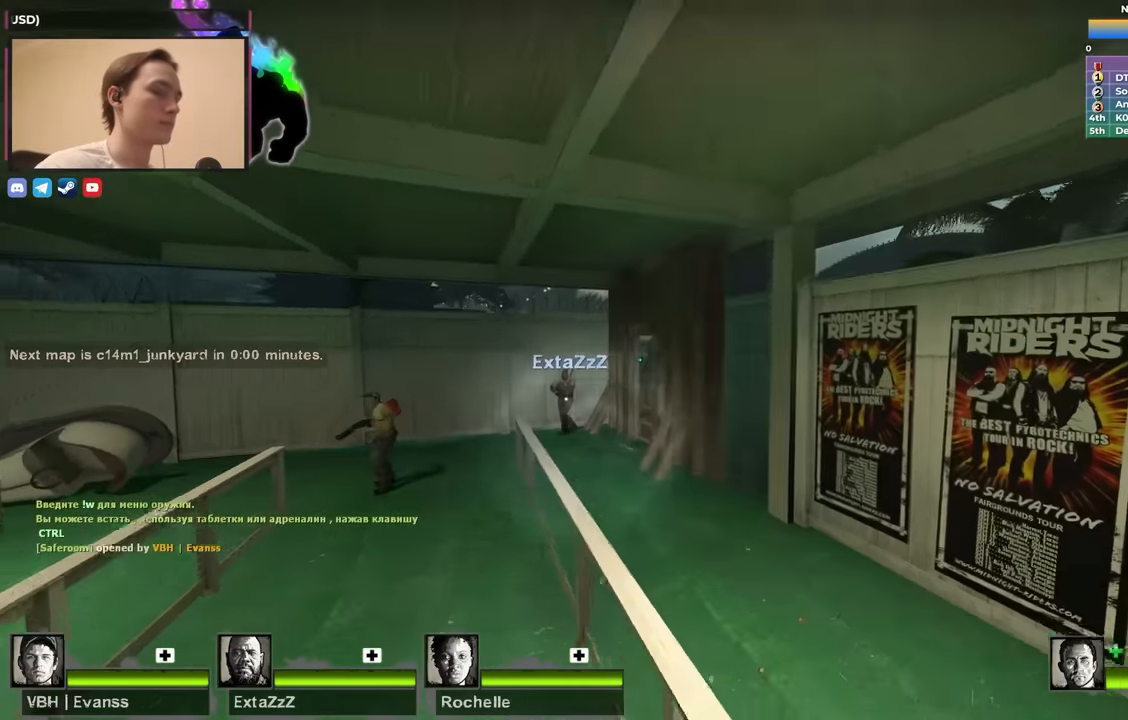
{"keys": [], "events": [[34, "1", "up"]]}
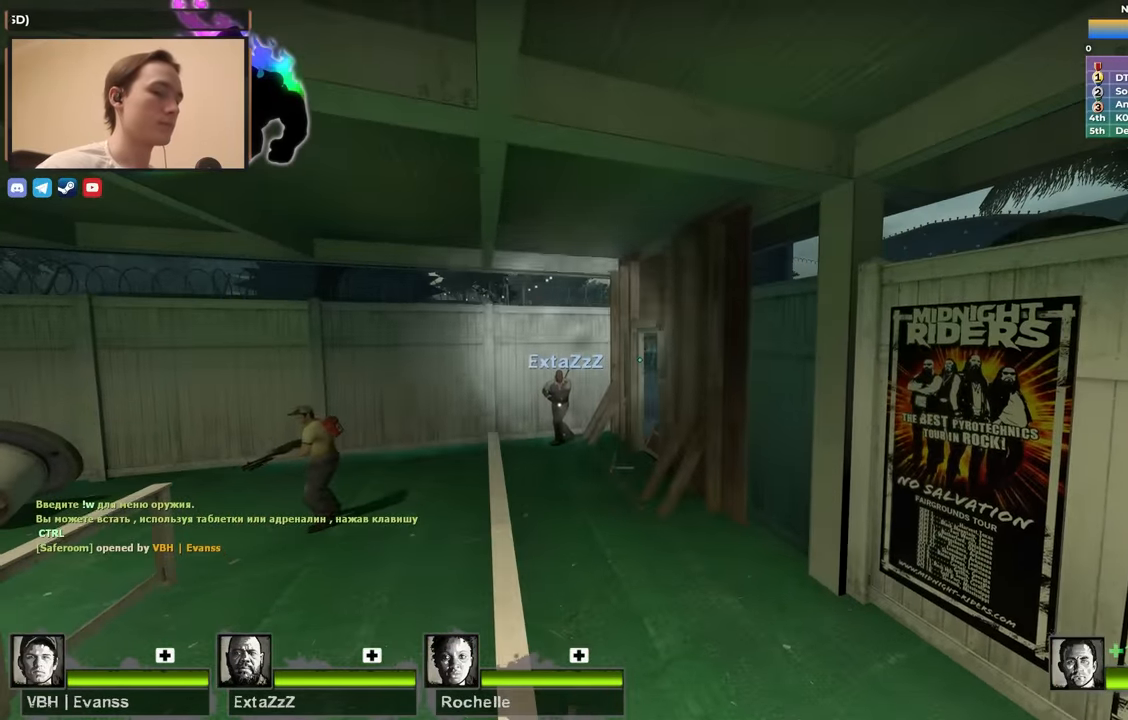
{"keys": [], "events": []}
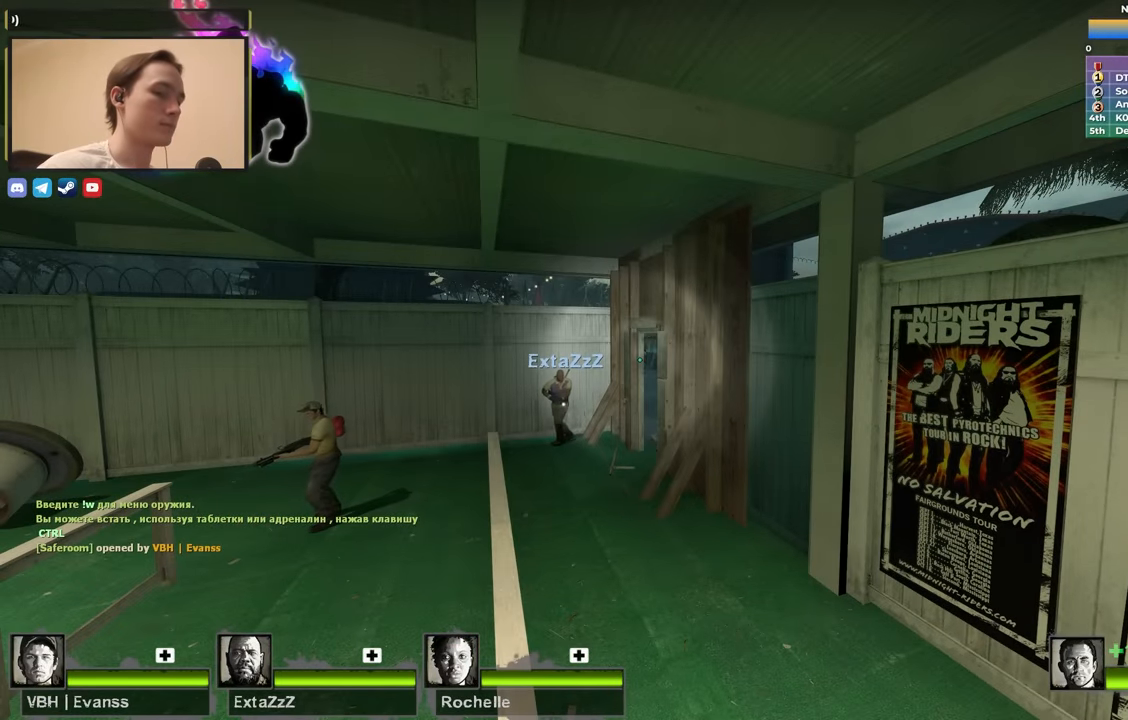
{"keys": [], "events": []}
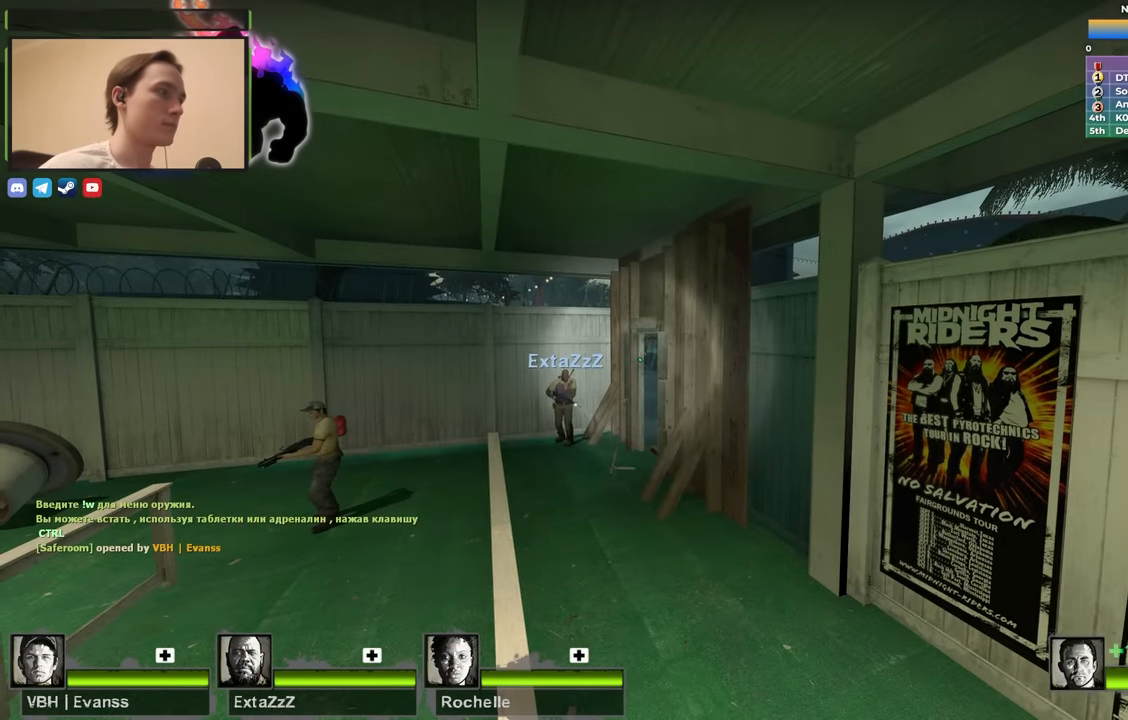
{"keys": ["w"], "events": [[350, "w", "down"]]}
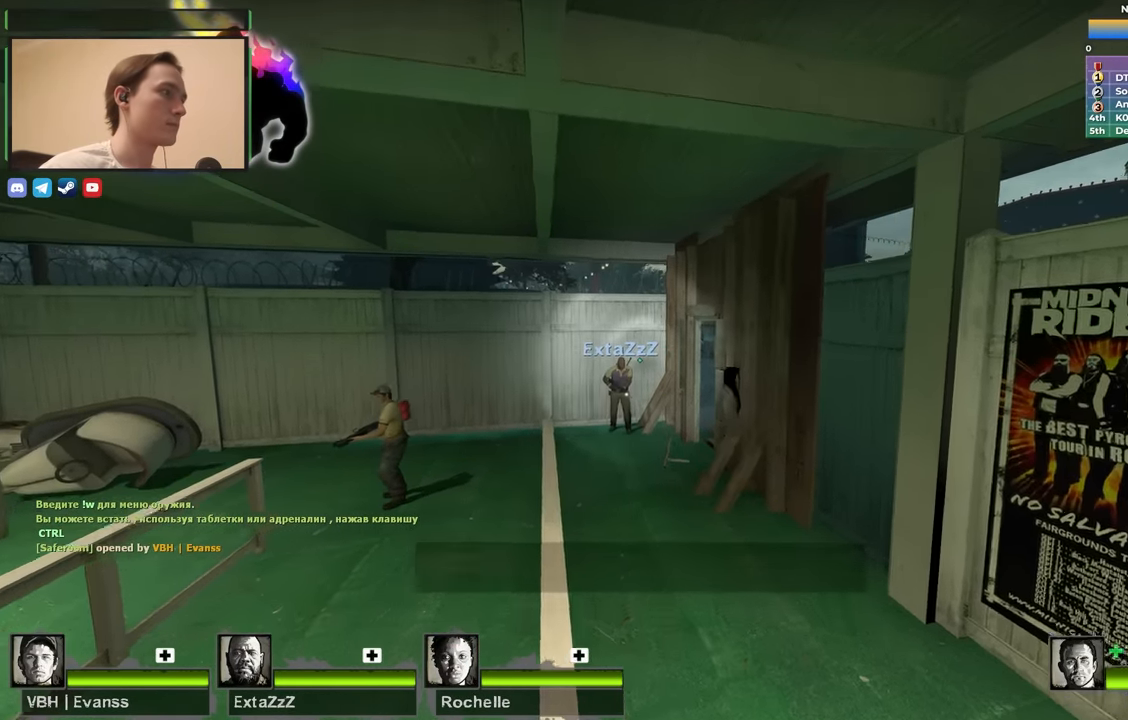
{"keys": [], "events": [[50, "2", "down"], [184, "2", "up"], [234, "1", "down"], [317, "1", "up"], [367, "w", "up"]]}
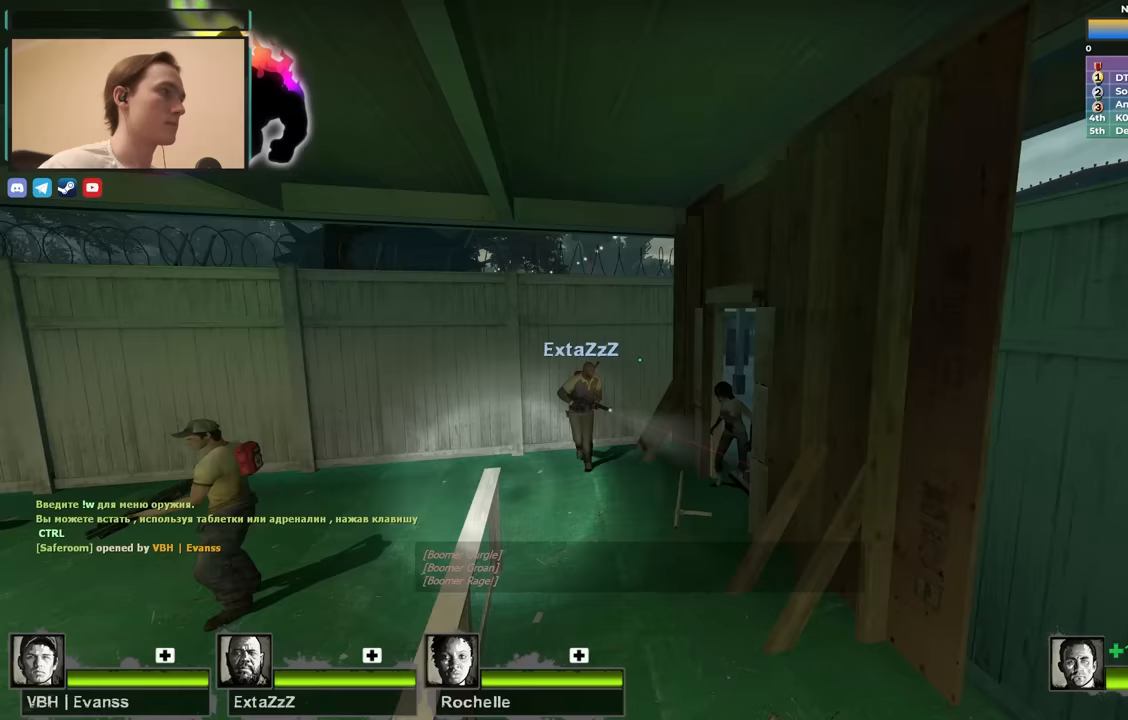
{"keys": ["shift"], "events": [[17, "a", "down"], [150, "a", "up"], [250, "shift", "down"]]}
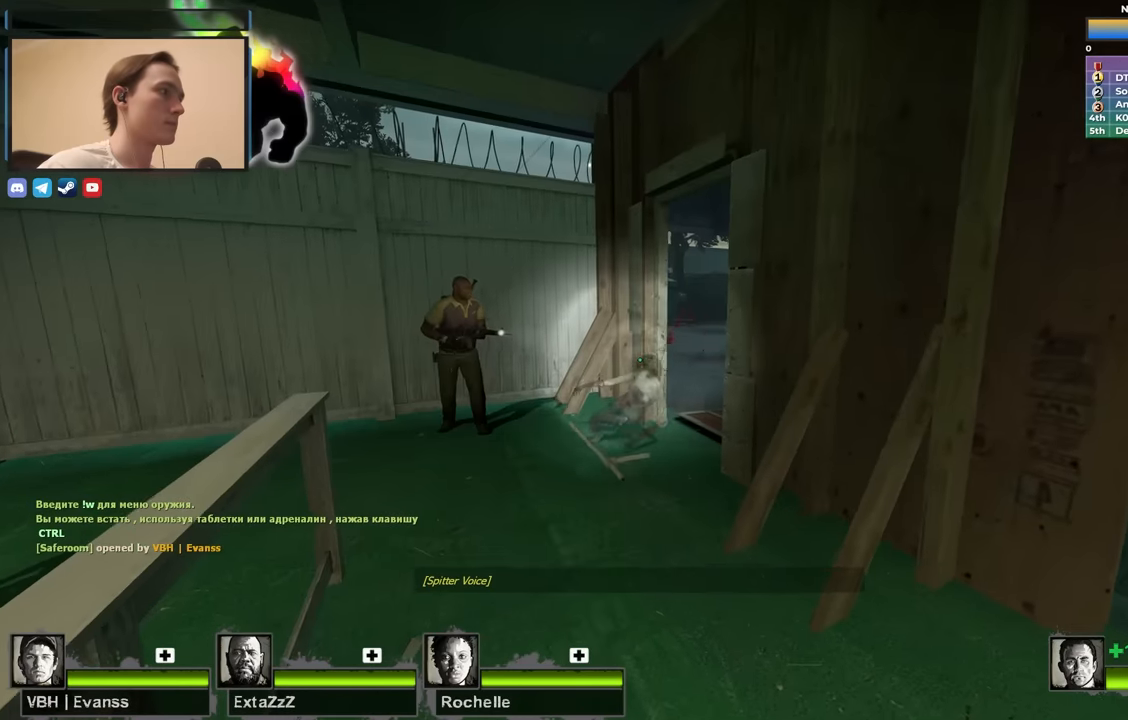
{"keys": ["d", "shift"], "events": [[117, "shift", "up"], [217, "a", "down"], [217, "w", "down"], [450, "d", "down"], [450, "w", "up"], [500, "a", "up"], [500, "shift", "down"]]}
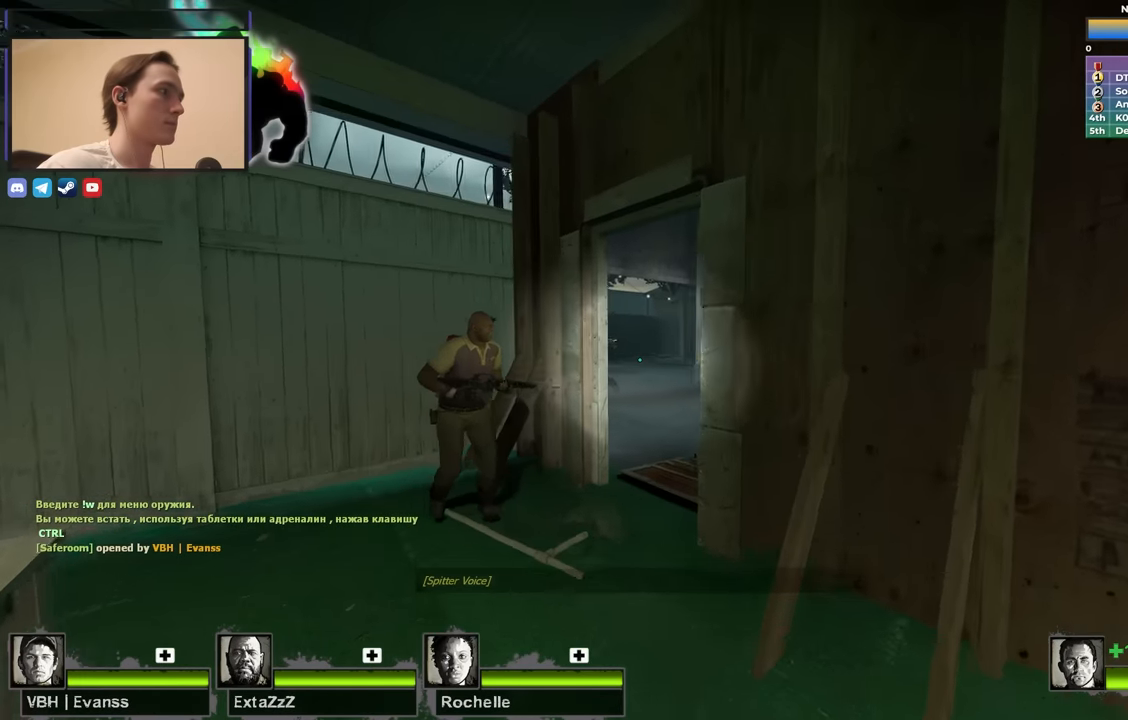
{"keys": ["shift"], "events": [[183, "d", "up"], [333, "f", "down"], [417, "f", "up"]]}
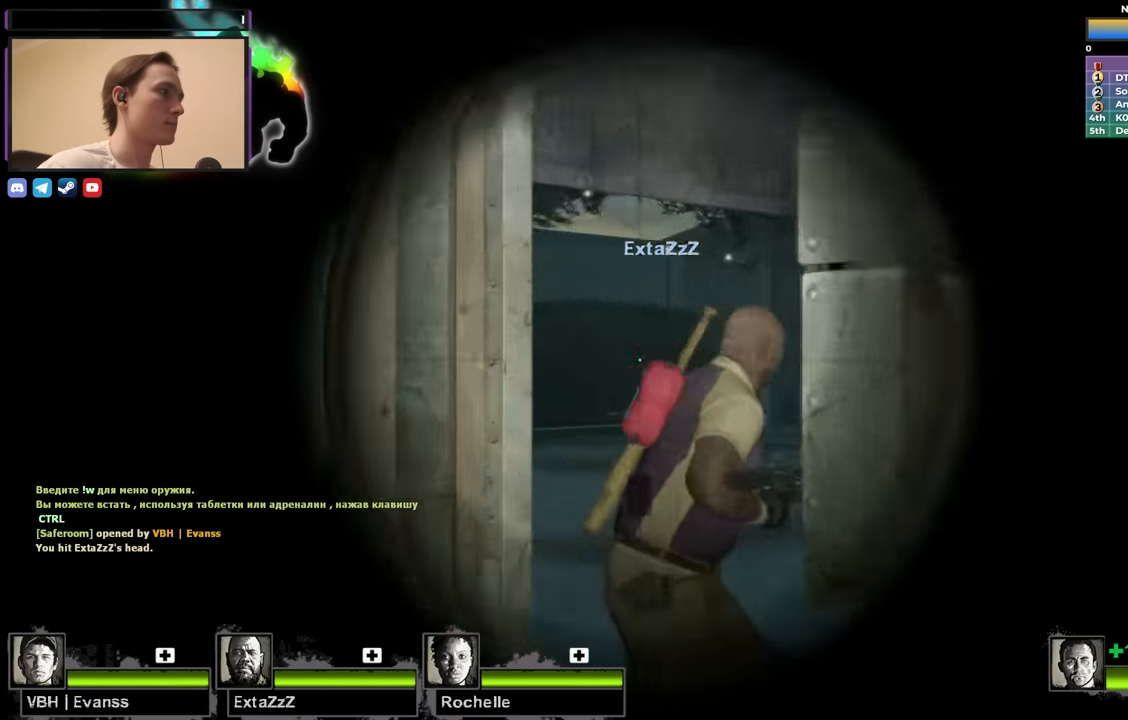
{"keys": ["shift"], "events": [[333, "a", "down"], [483, "a", "up"]]}
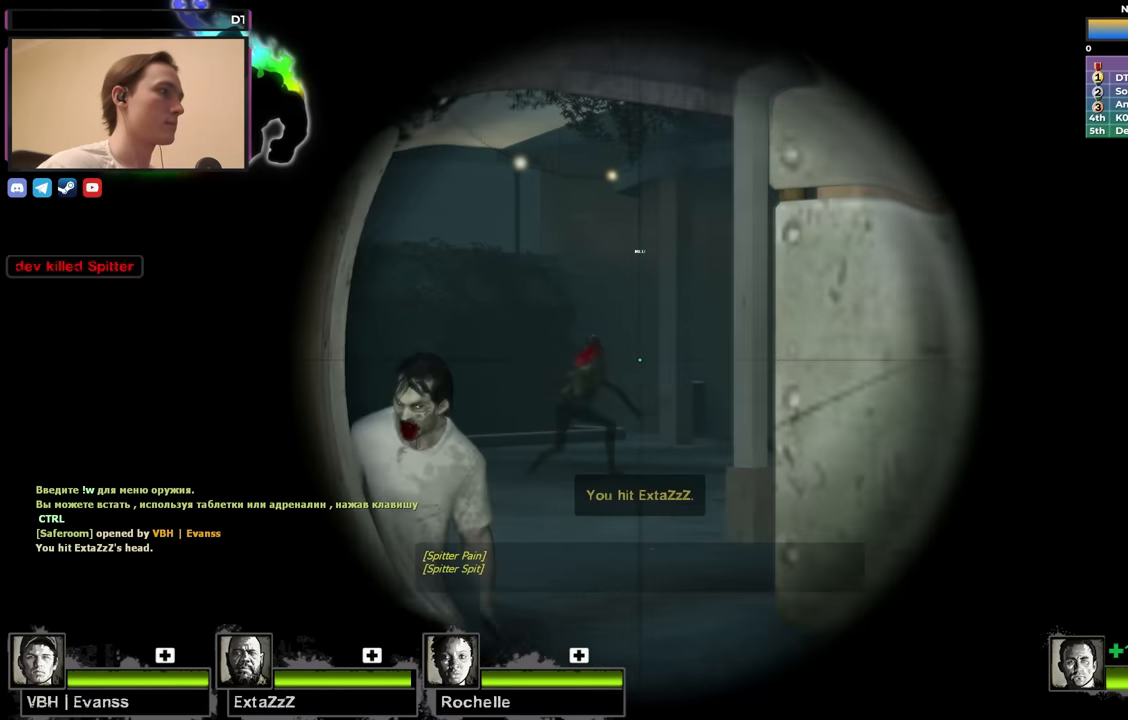
{"keys": ["shift"], "events": [[250, "f", "down"], [317, "f", "up"]]}
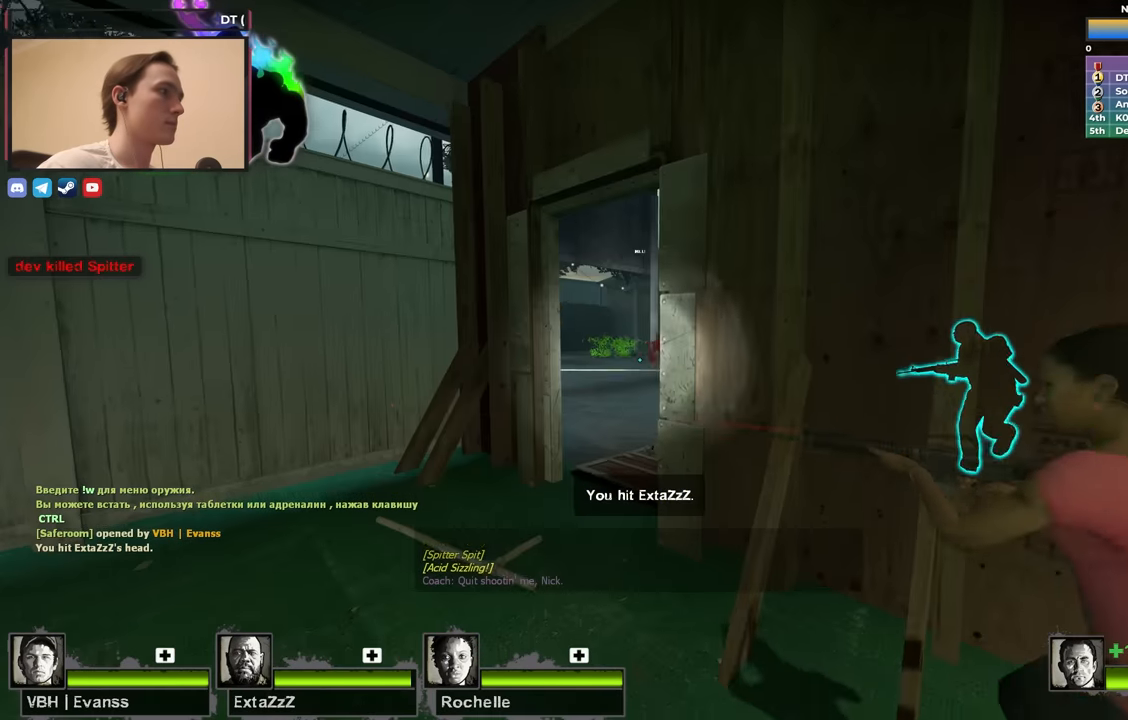
{"keys": ["a", "w"], "events": [[33, "shift", "up"], [233, "a", "down"], [333, "w", "down"]]}
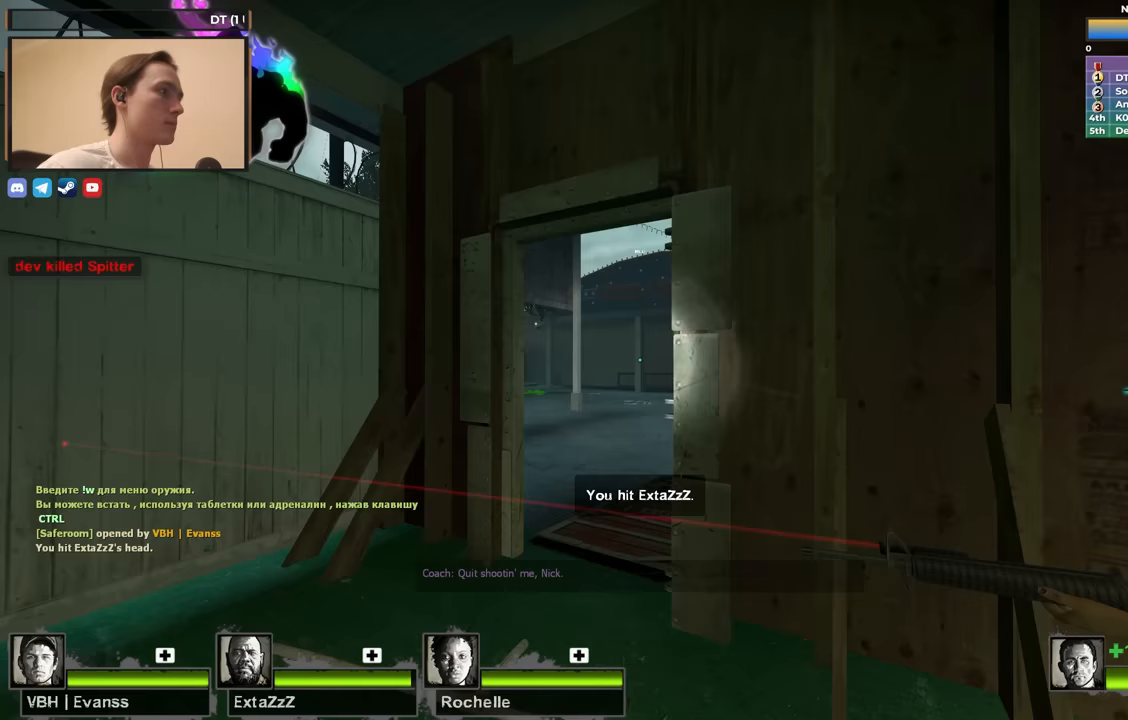
{"keys": ["shift"], "events": [[250, "a", "up"], [250, "d", "down"], [250, "shift", "down"], [250, "w", "up"], [333, "d", "up"]]}
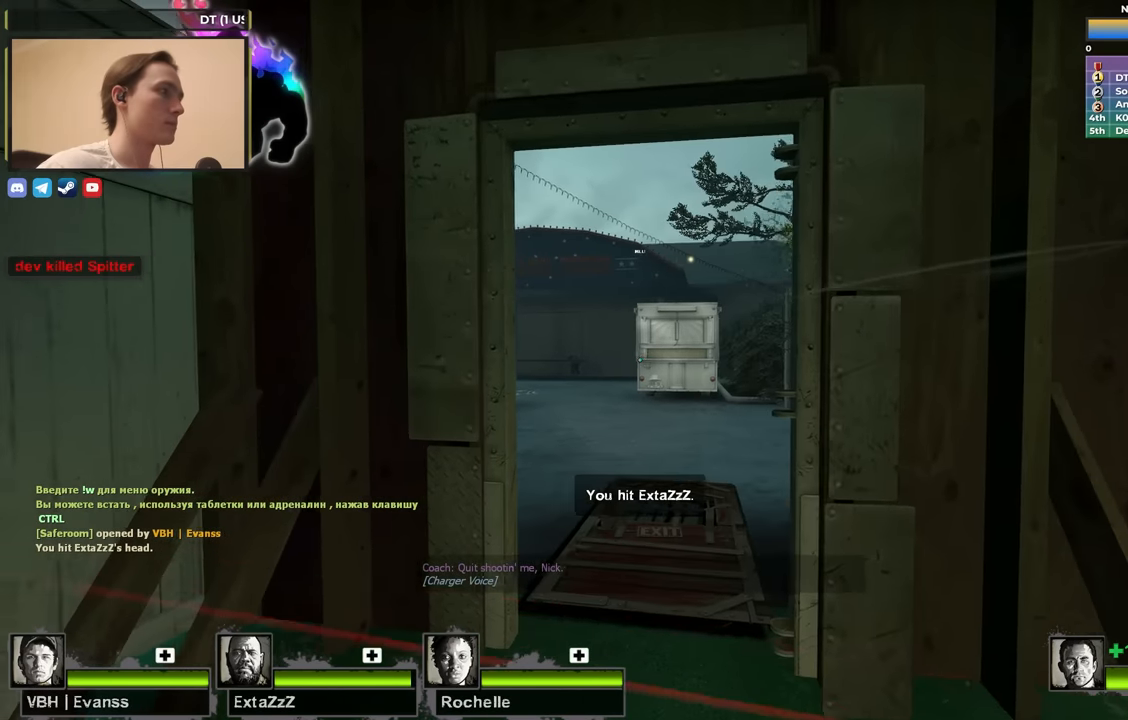
{"keys": ["shift"], "events": [[33, "shift", "up"], [267, "shift", "down"]]}
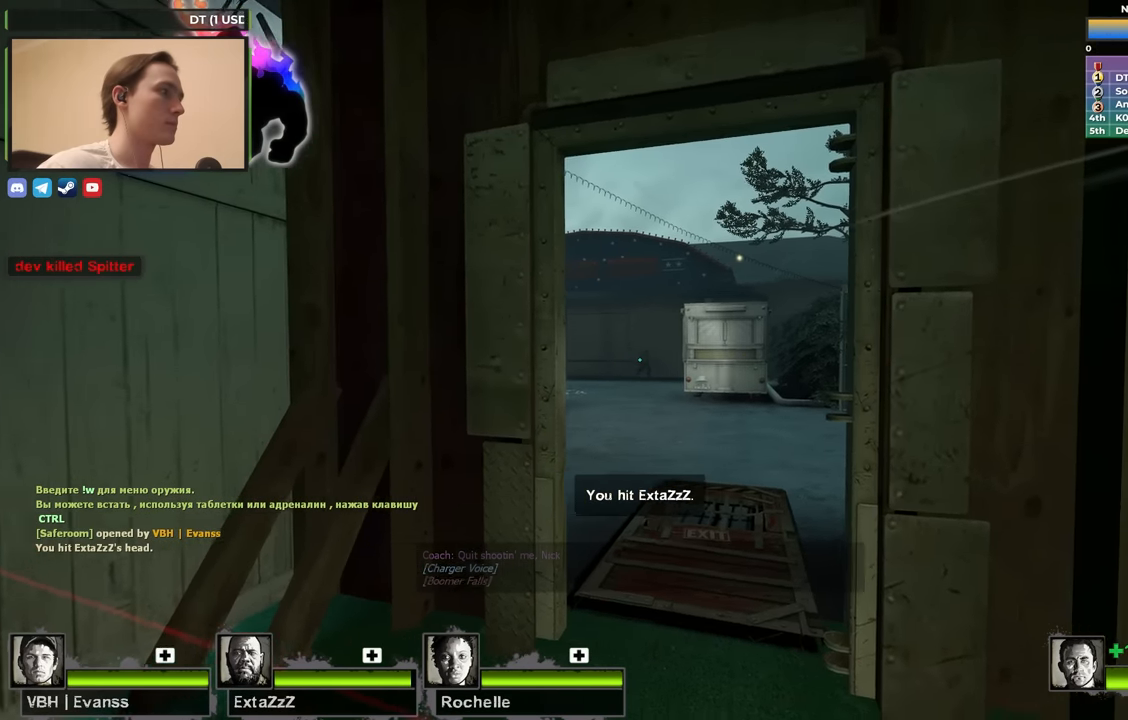
{"keys": [], "events": [[100, "shift", "up"]]}
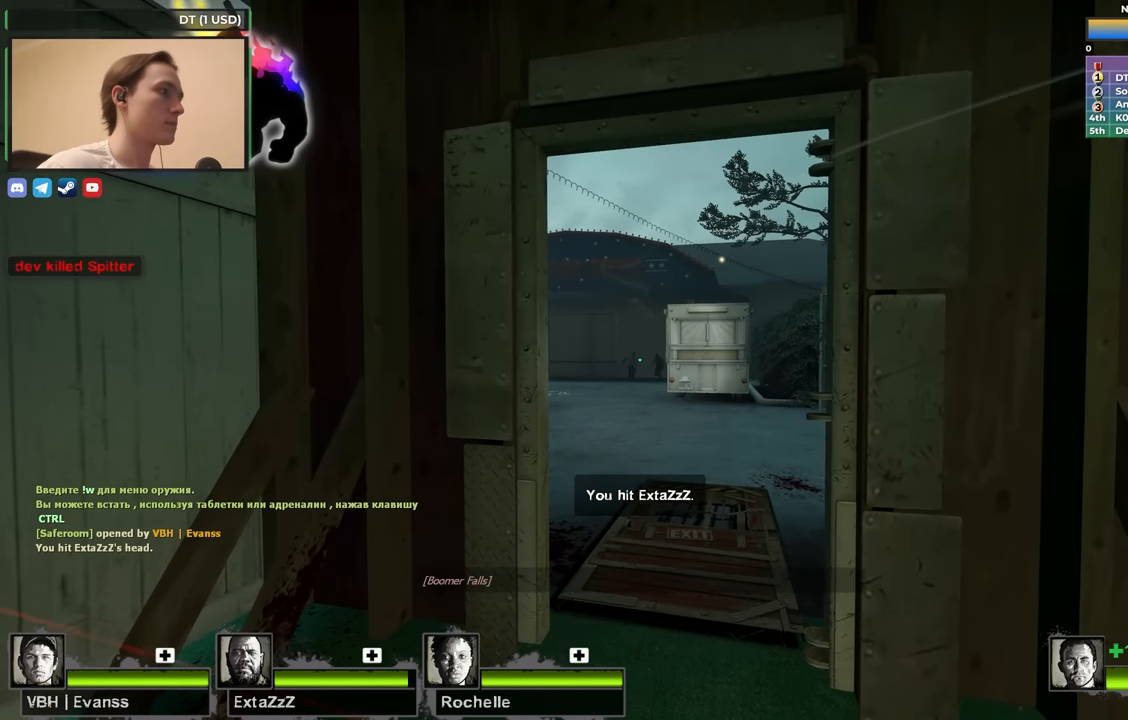
{"keys": [], "events": []}
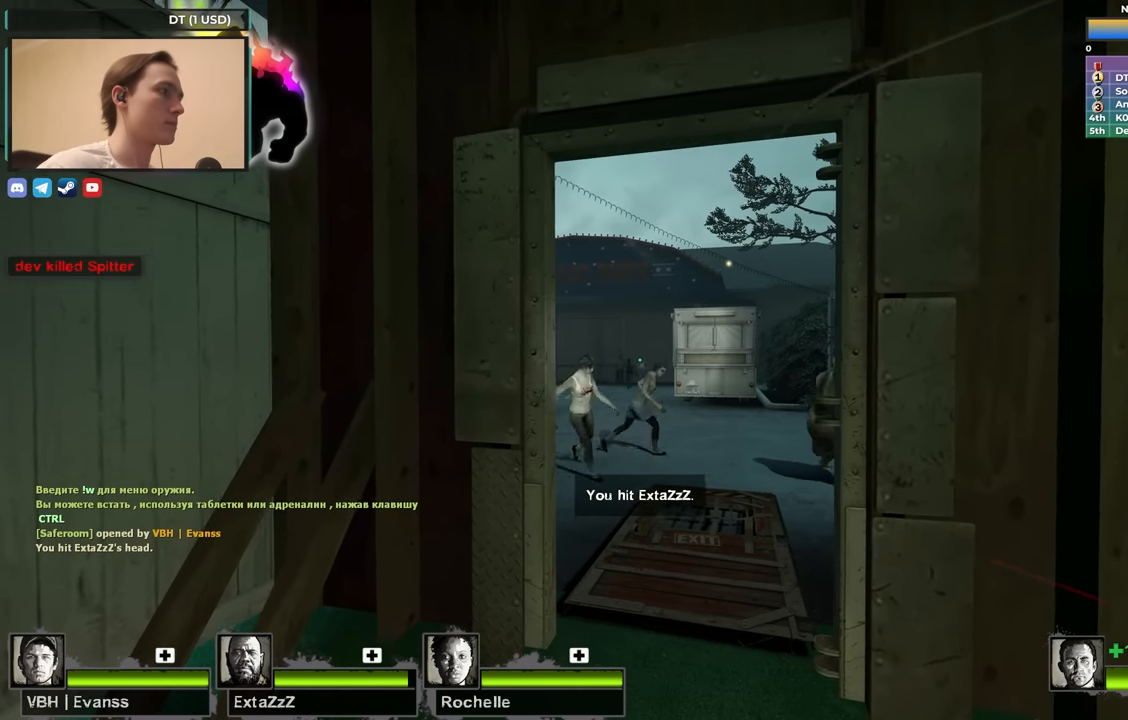
{"keys": ["d", "s"], "events": [[350, "d", "down"], [350, "s", "down"]]}
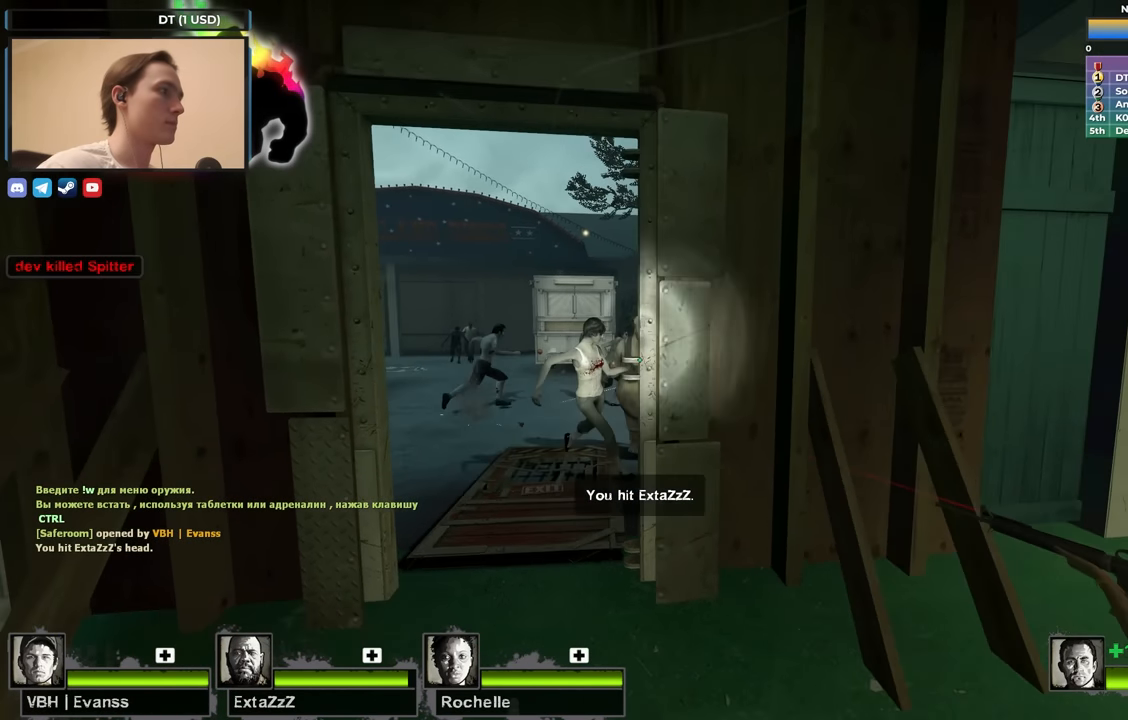
{"keys": ["w"], "events": [[200, "d", "up"], [200, "s", "up"], [267, "a", "down"], [317, "w", "down"], [467, "a", "up"]]}
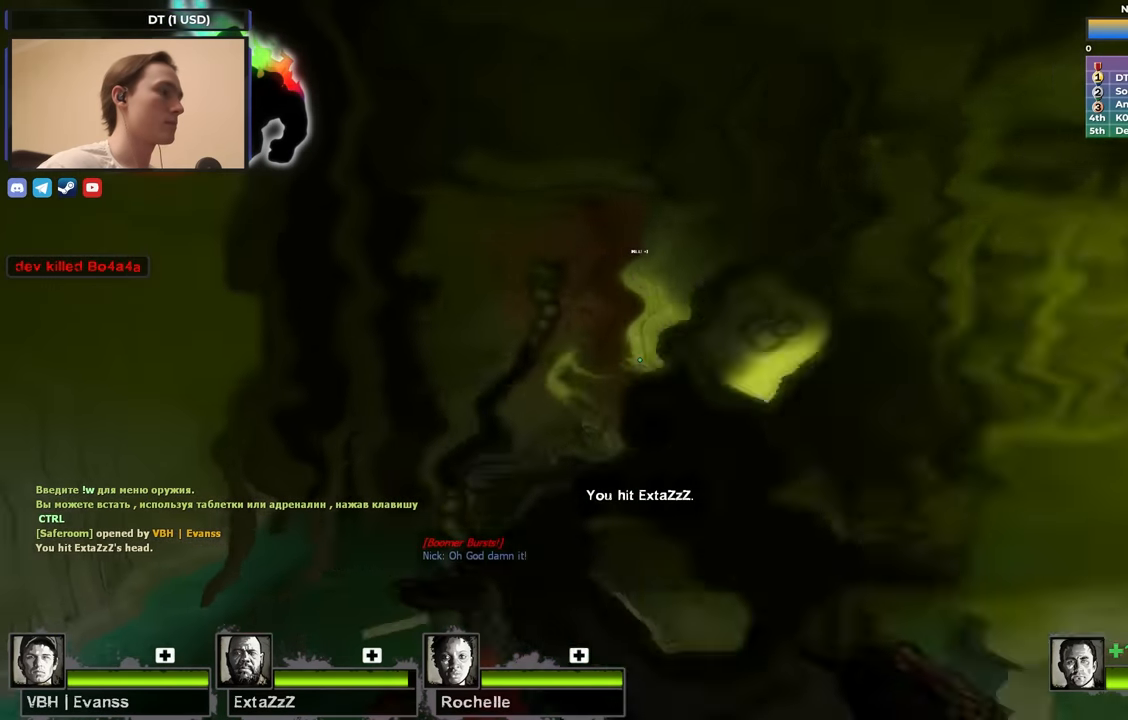
{"keys": [], "events": [[17, "w", "up"]]}
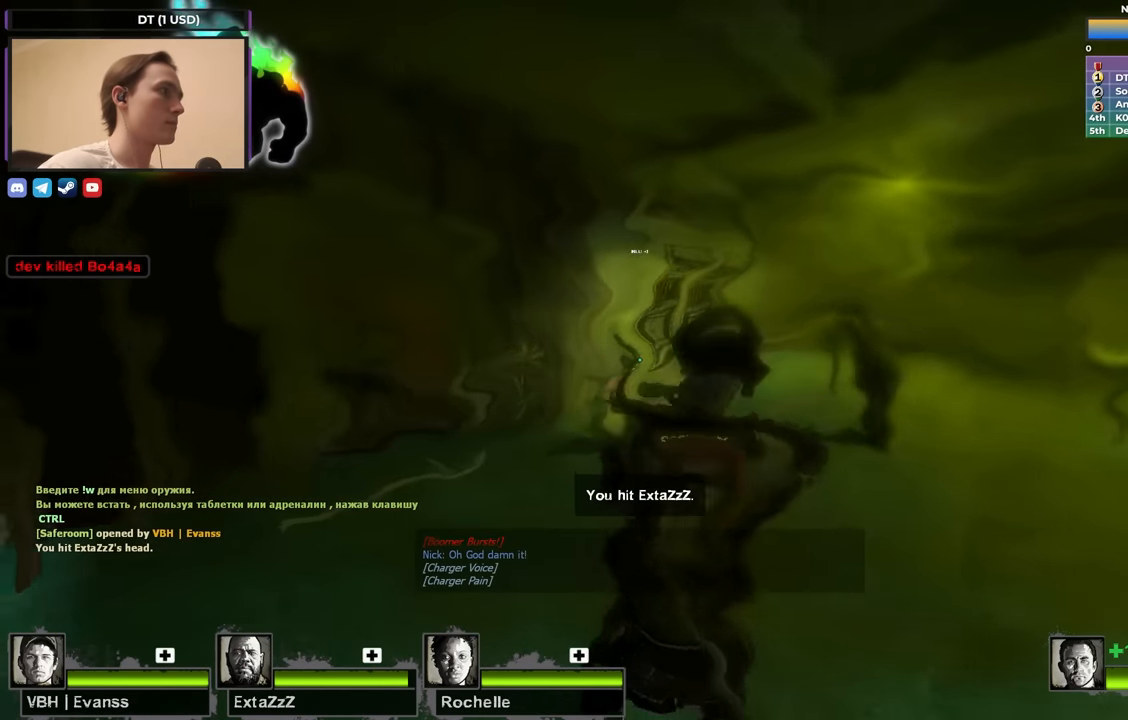
{"keys": ["w"], "events": [[67, "w", "down"]]}
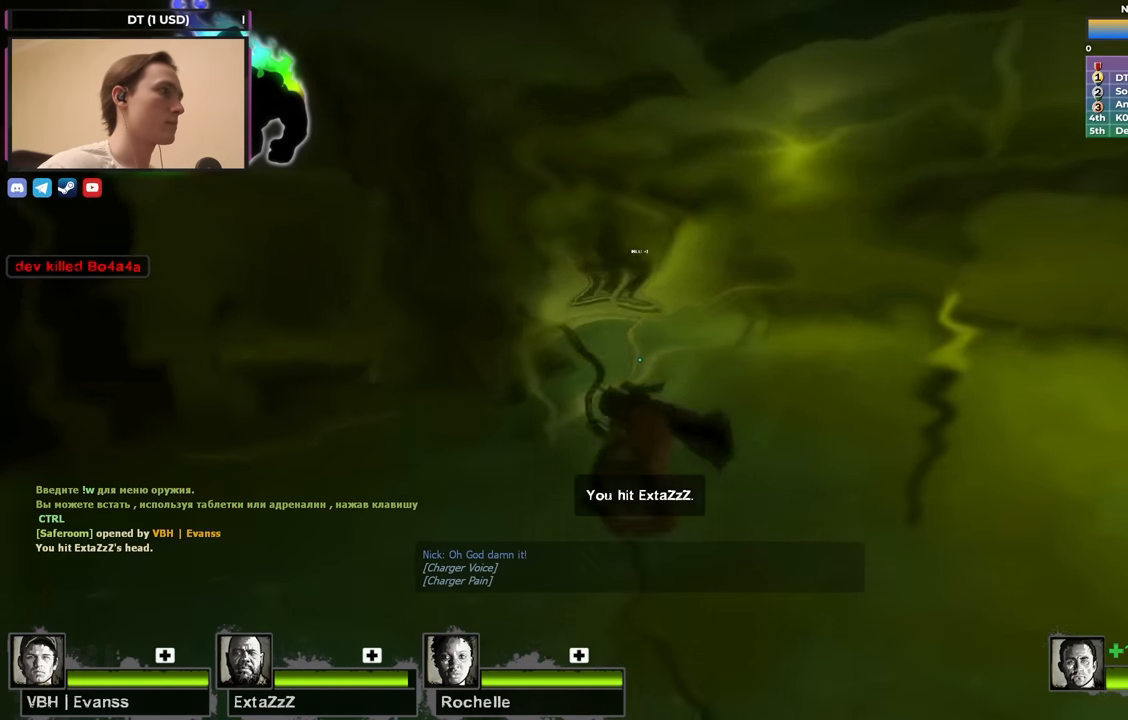
{"keys": ["d", "w"], "events": [[317, "d", "down"]]}
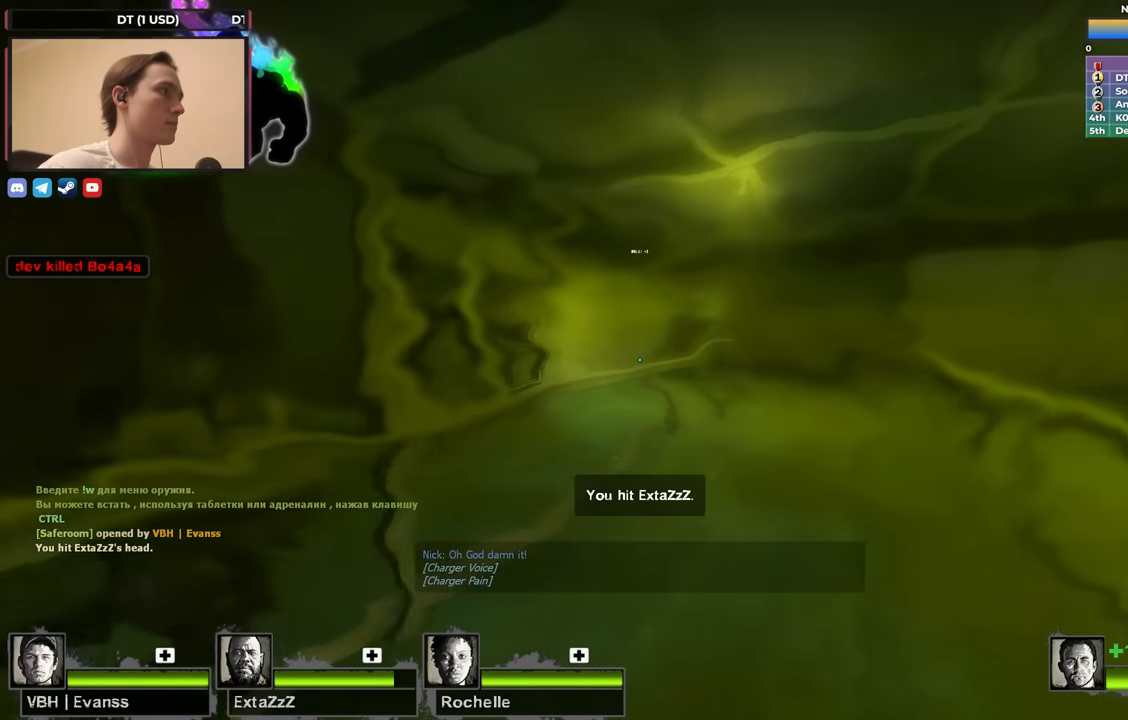
{"keys": ["d", "w"], "events": [[150, "d", "up"], [433, "d", "down"]]}
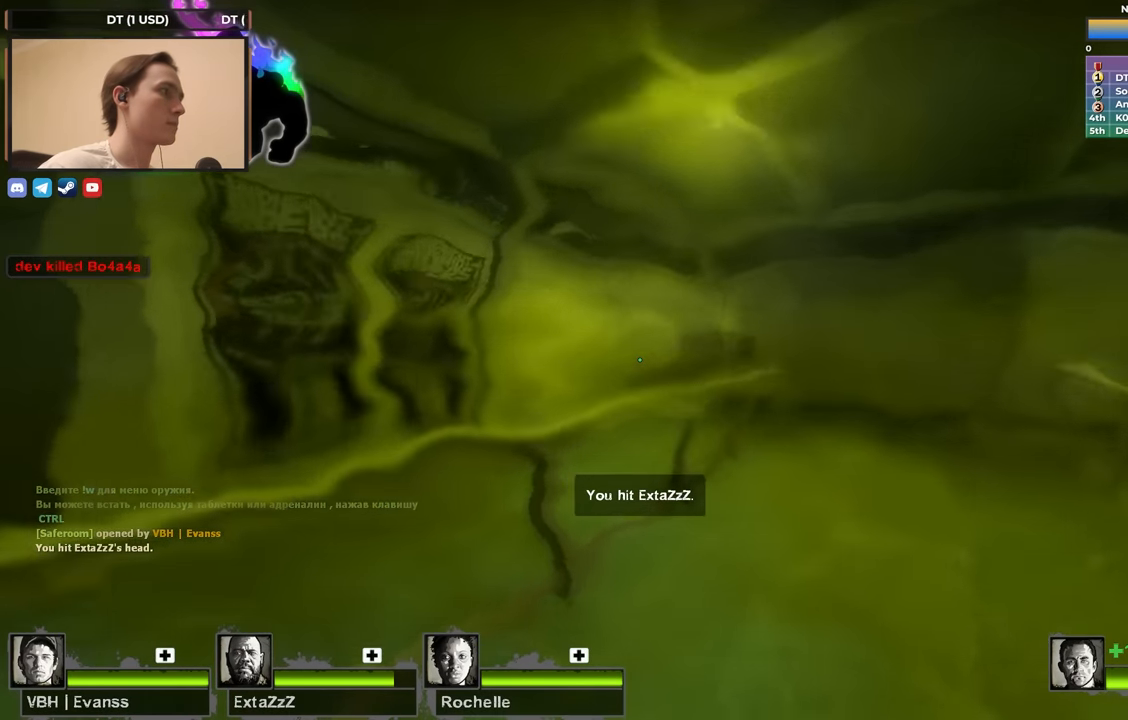
{"keys": ["d", "w"], "events": []}
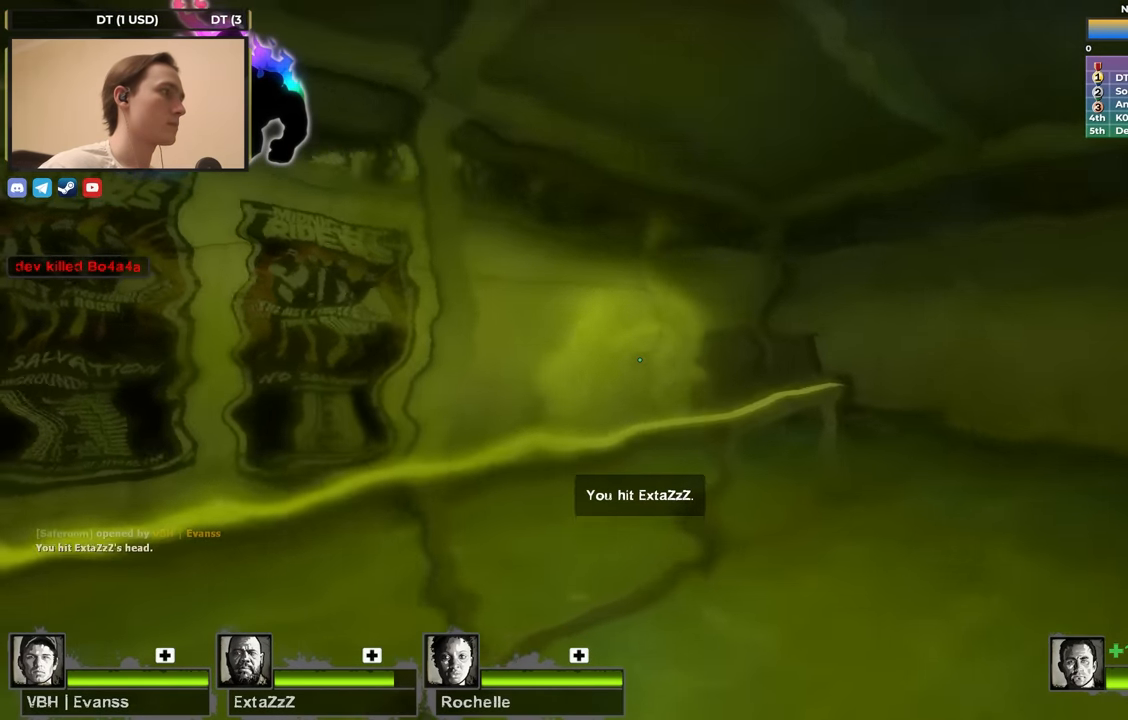
{"keys": ["shift"], "events": [[33, "shift", "down"], [33, "w", "up"], [83, "d", "up"]]}
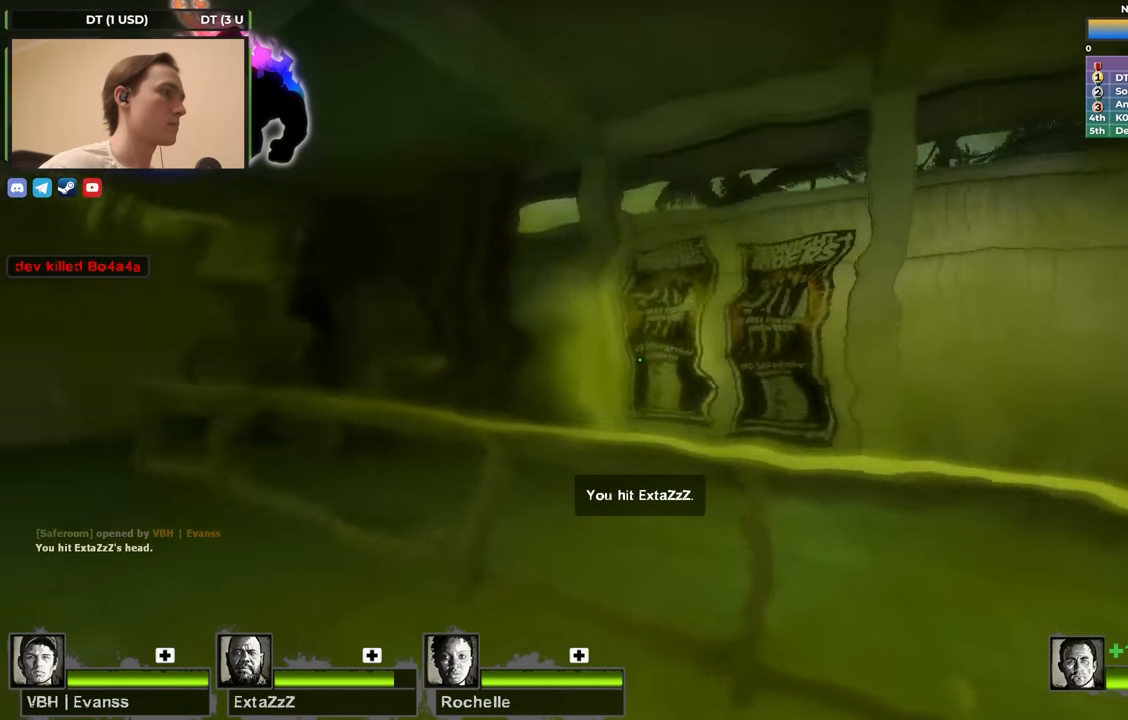
{"keys": ["a", "shift"], "events": [[17, "a", "down"], [17, "shift", "up"], [100, "a", "up"], [150, "shift", "down"], [250, "d", "down"], [383, "d", "up"], [433, "a", "down"]]}
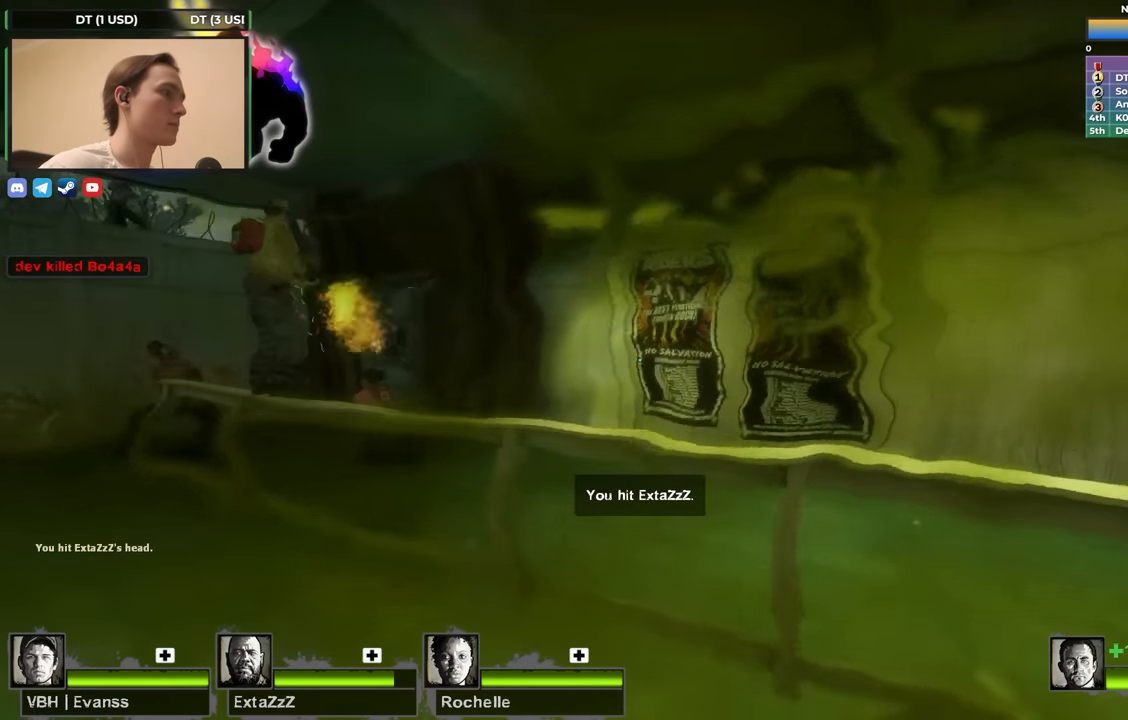
{"keys": ["shift"], "events": [[33, "a", "up"], [117, "d", "down"], [117, "shift", "up"], [167, "a", "down"], [167, "w", "down"], [217, "d", "up"], [350, "a", "up"], [400, "w", "up"], [450, "shift", "down"]]}
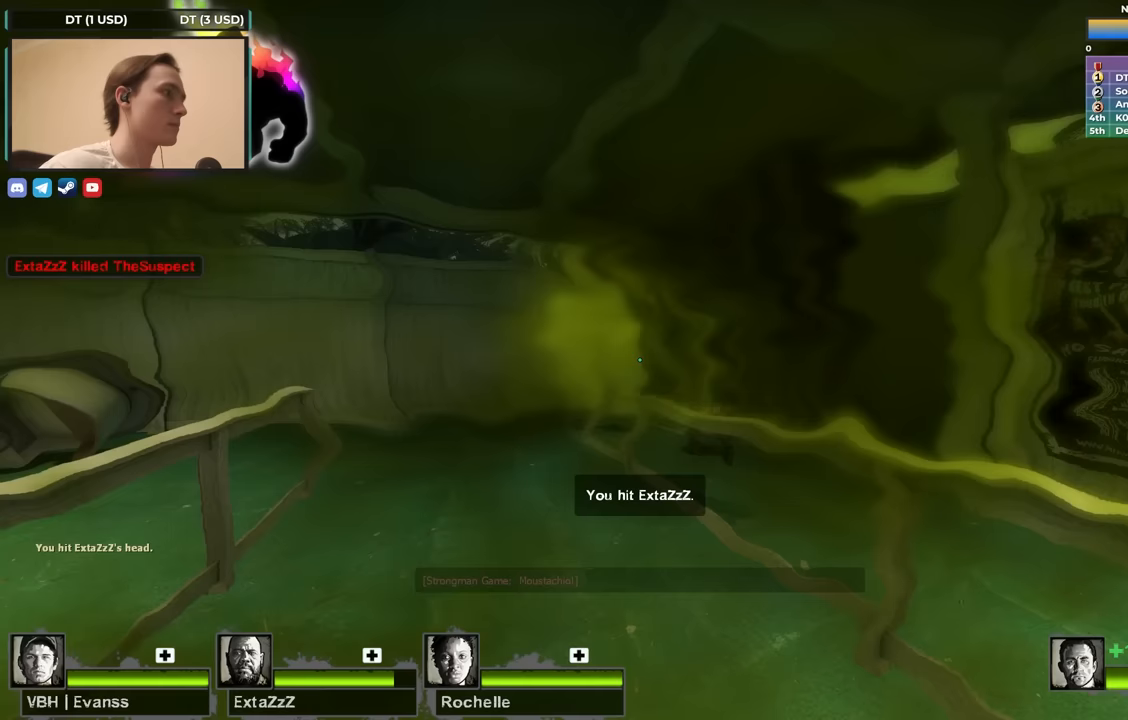
{"keys": ["a", "w"], "events": [[83, "a", "down"], [133, "shift", "up"], [133, "w", "down"]]}
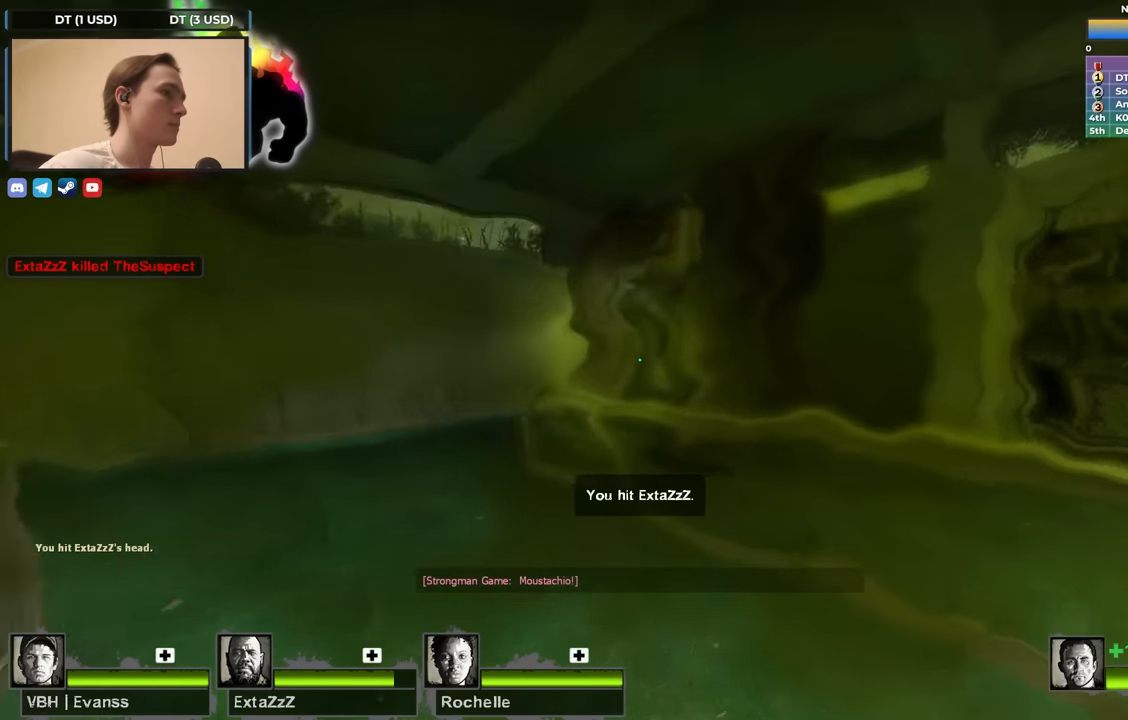
{"keys": ["a", "w"], "events": []}